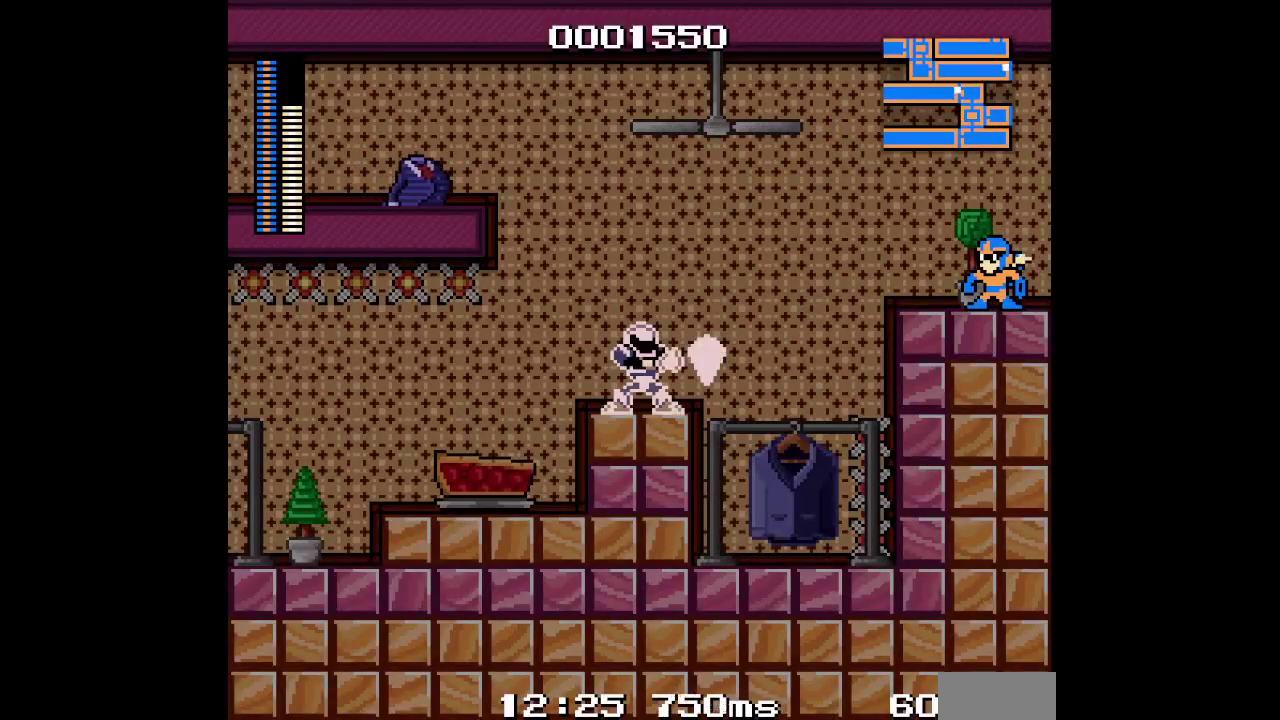
Gameplay with a controller (Xbox layout); each line is a JSON object with the inputs held at the frame after it. "events" lists button and stick changes between this image and that frame as [ms after this image, input, new state], when the widget could be followed in between. Not read: L1 L3 R1 R3 START.
{"buttons": [], "events": [[33, "SELECT", "down"], [150, "SELECT", "up"]]}
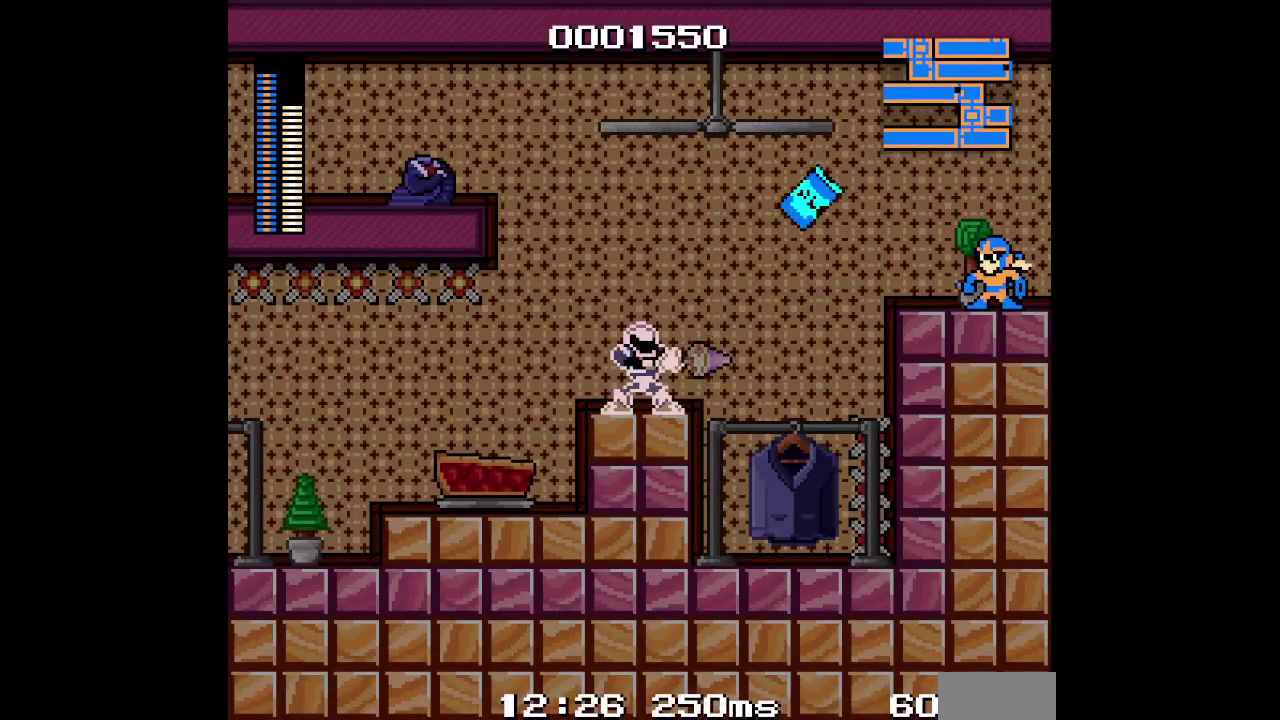
{"buttons": [], "events": [[100, "SELECT", "down"], [183, "SELECT", "up"]]}
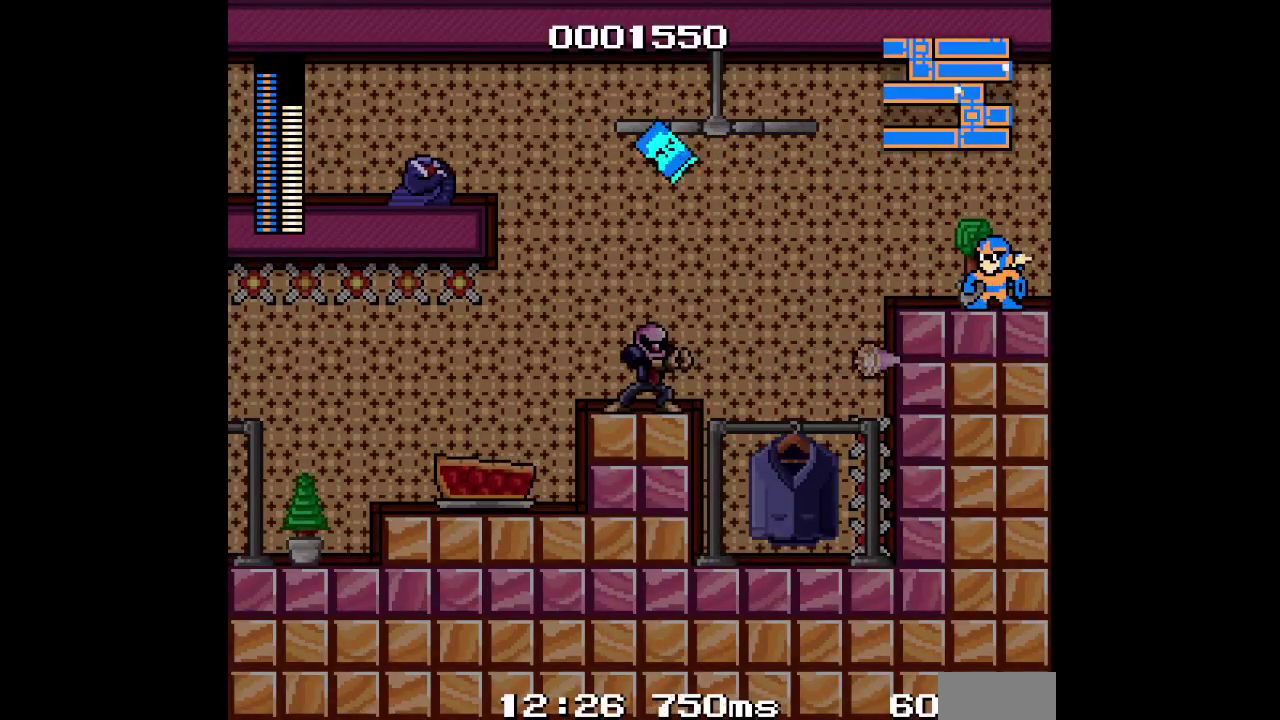
{"buttons": [], "events": []}
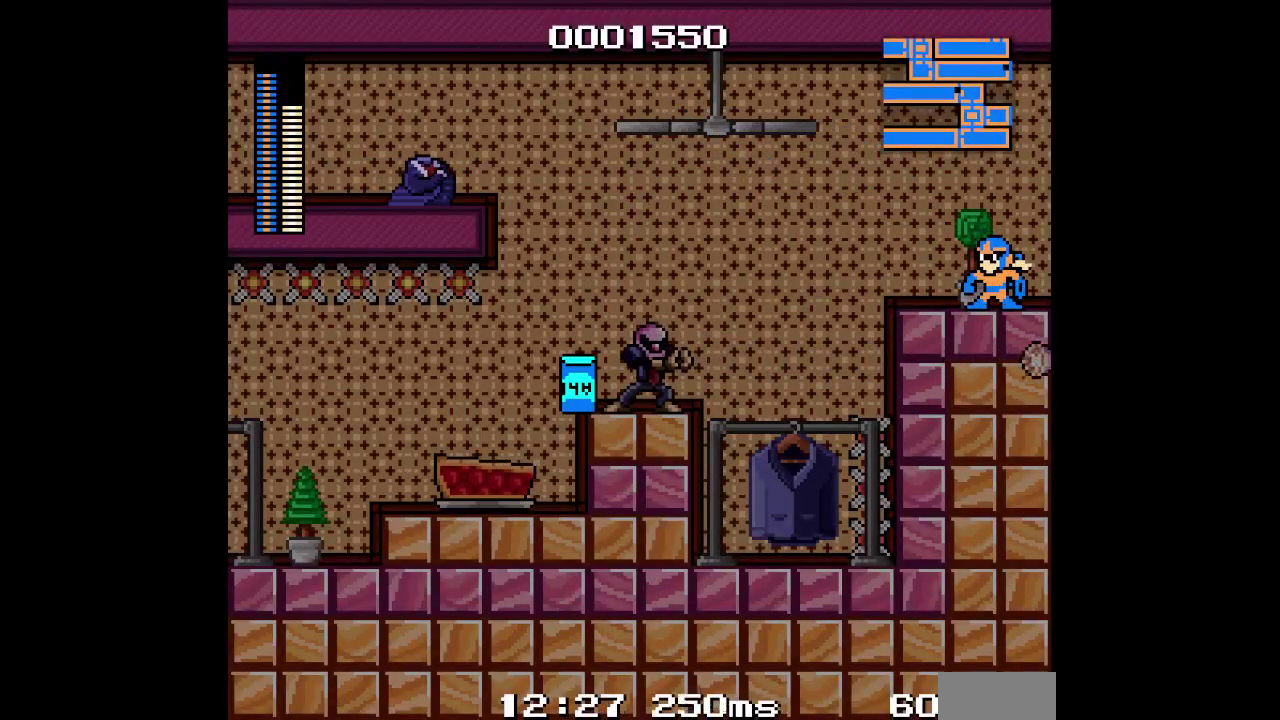
{"buttons": [], "events": [[67, "DPAD_RIGHT", "down"], [133, "SELECT", "down"], [183, "SELECT", "up"], [200, "DPAD_RIGHT", "up"]]}
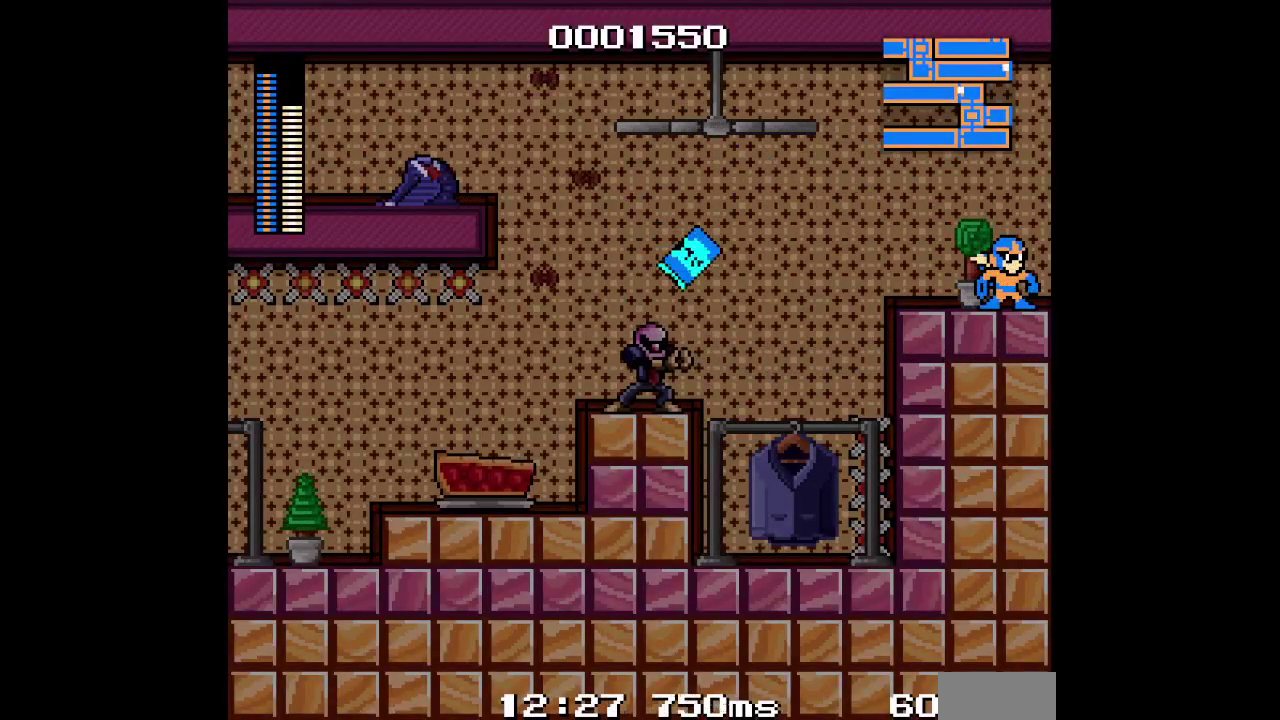
{"buttons": [], "events": [[200, "DPAD_LEFT", "down"], [250, "SELECT", "down"], [300, "DPAD_LEFT", "up"], [333, "SELECT", "up"]]}
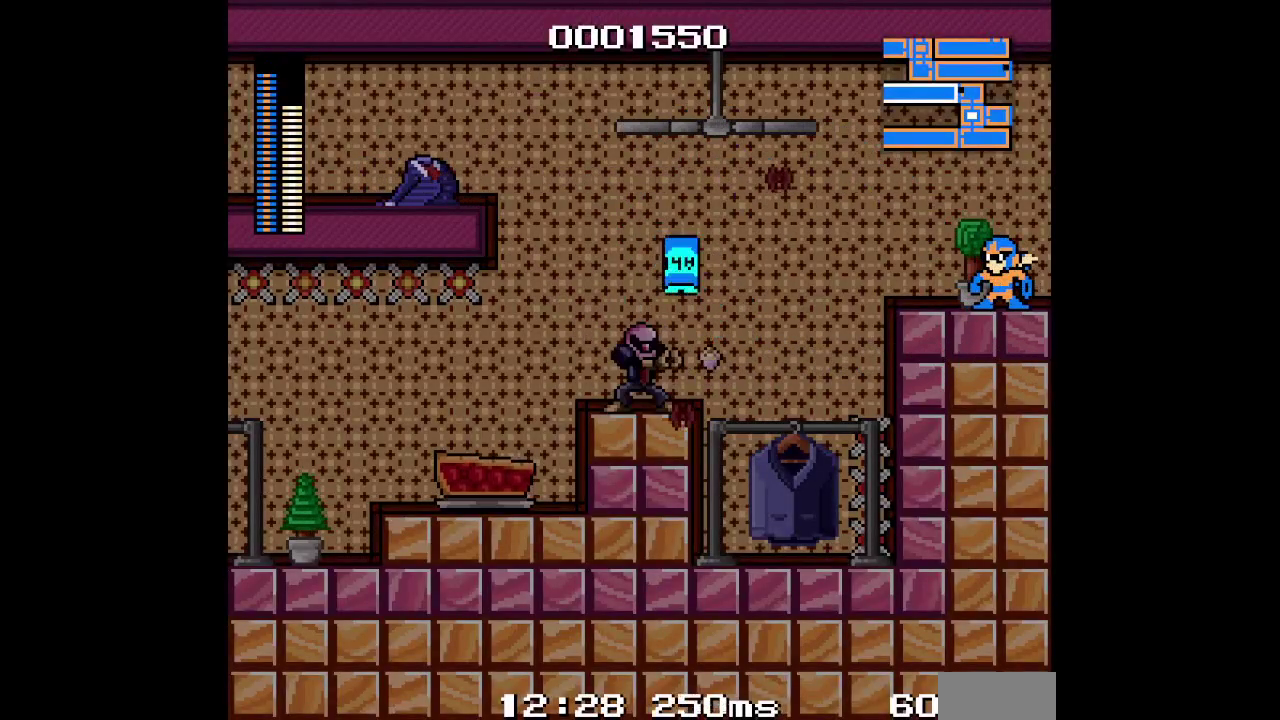
{"buttons": [], "events": []}
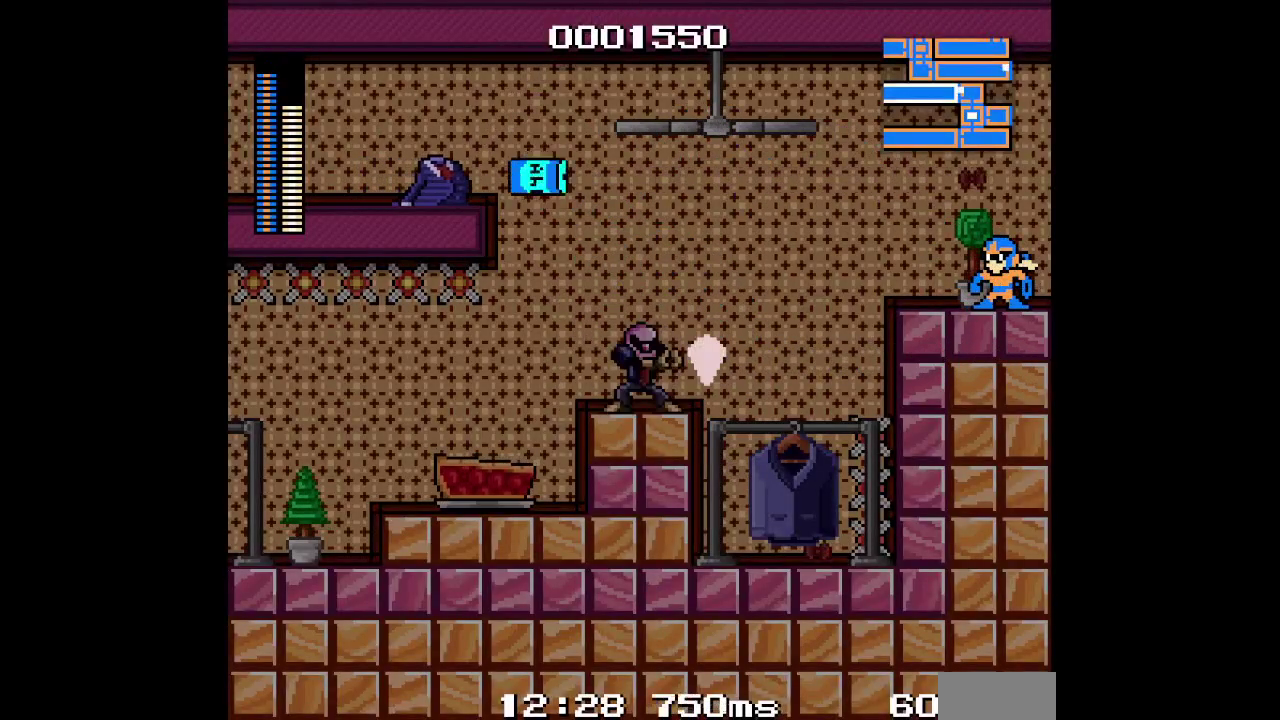
{"buttons": [], "events": [[150, "DPAD_RIGHT", "down"], [200, "DPAD_RIGHT", "up"]]}
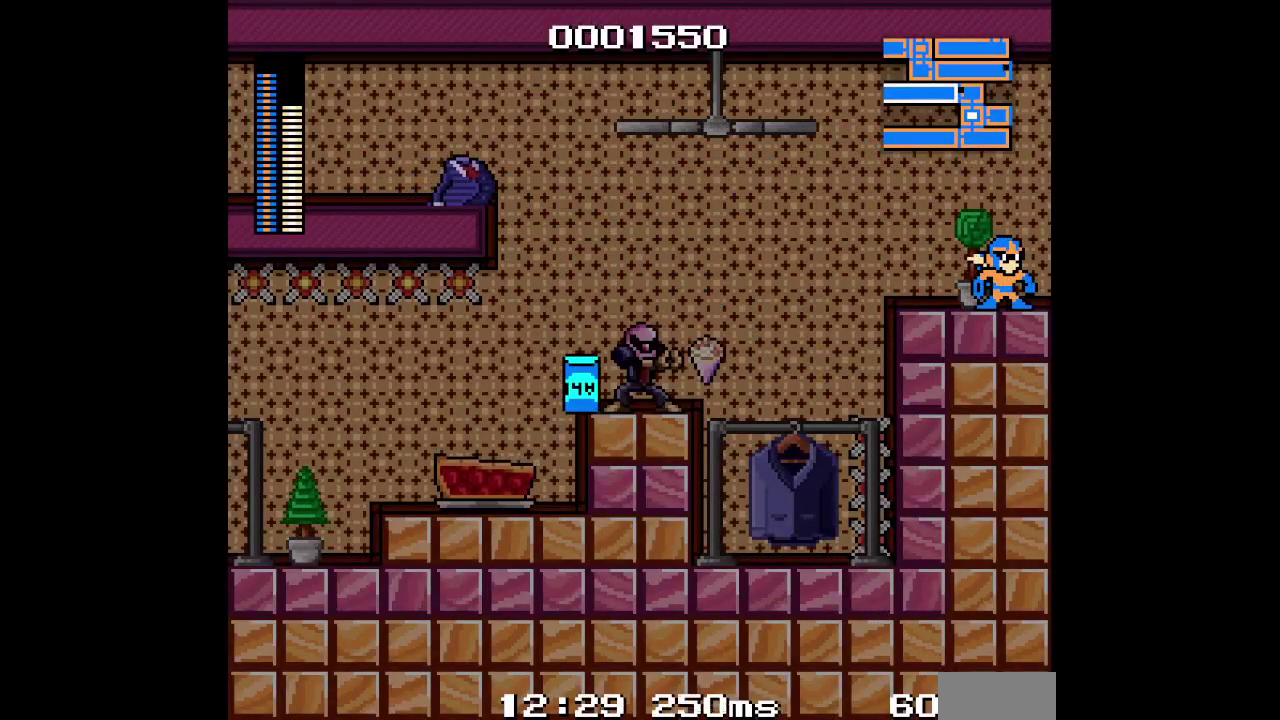
{"buttons": [], "events": []}
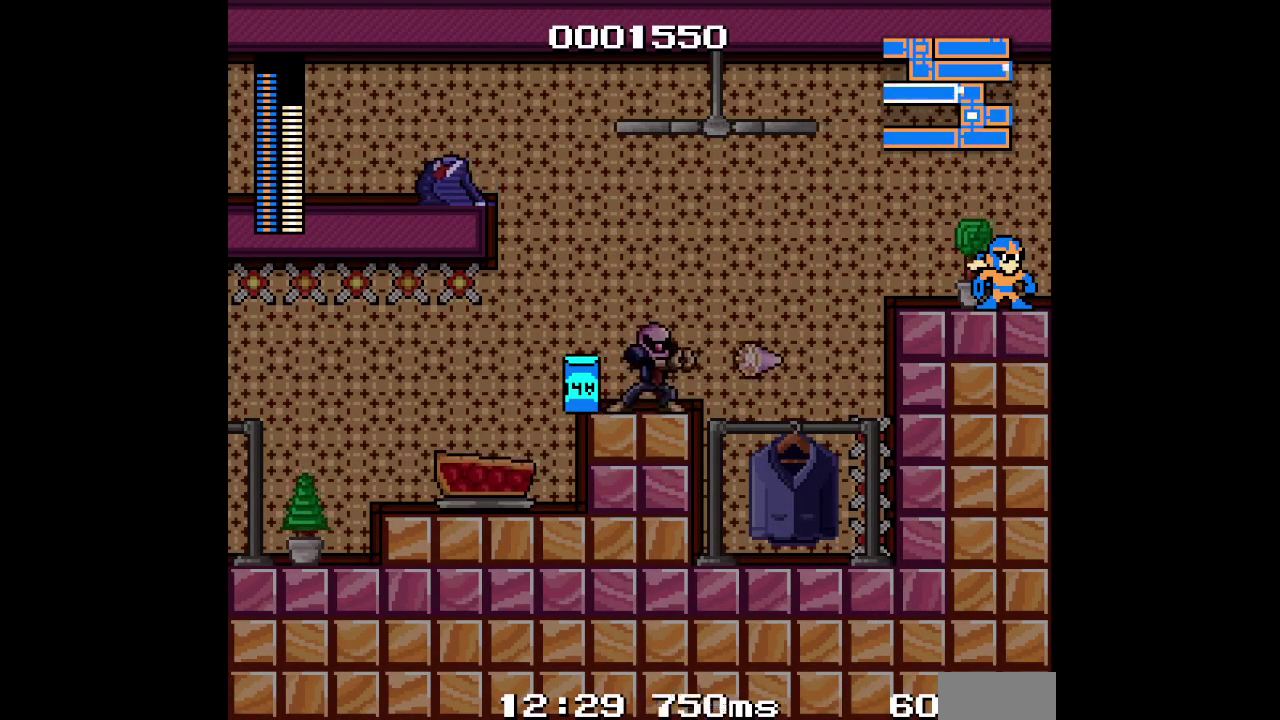
{"buttons": ["SELECT"]}